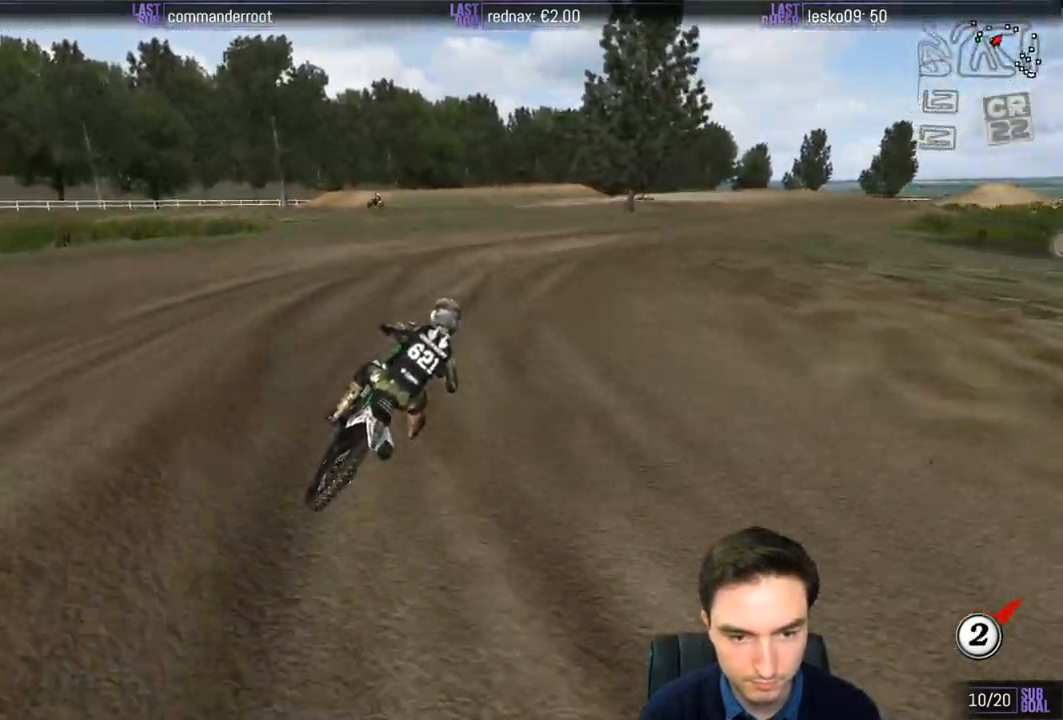
Gameplay with a controller (Xbox layout); each line is a JSON object with the inputs held at the frame after it (dt_ms = milliseconds from this image to that frame). "events" lists button and stick changes between this image and that frame as [ms after this image, input, new state], when the widget could be followed in between. Not read: L3 R3.
{"dt_ms": 500, "buttons": ["B", "L1", "R2"], "left_stick": "center", "right_stick": "center", "events": [[83, "left_stick", "right"], [467, "B", "down"], [483, "left_stick", "center"]]}
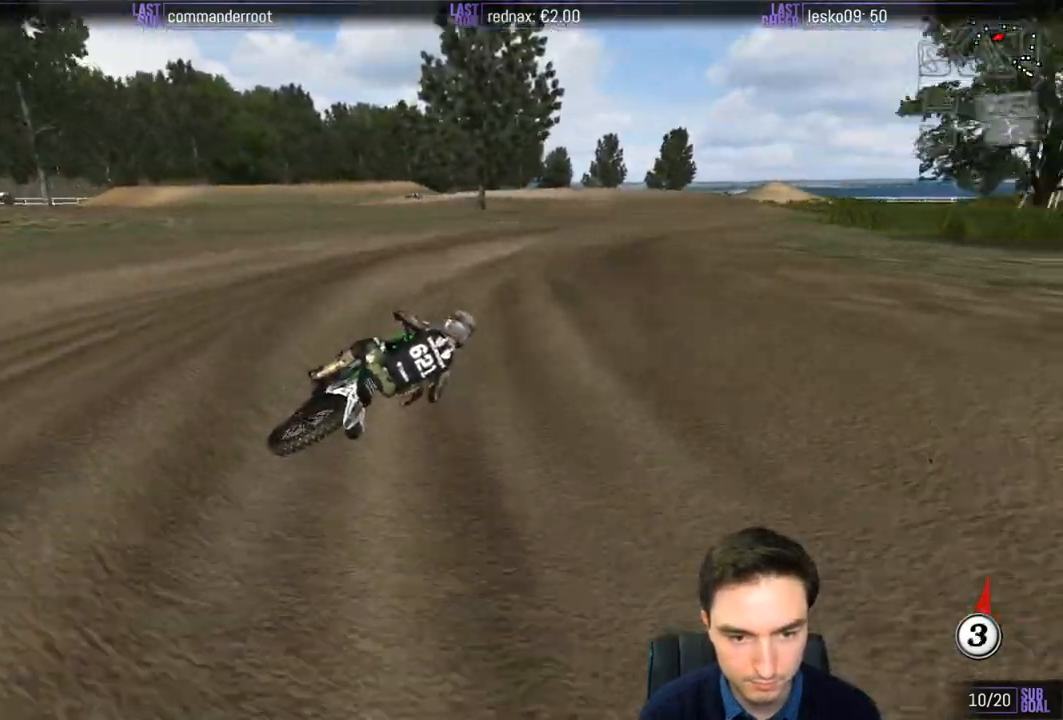
{"dt_ms": 500, "buttons": ["L1", "R2"], "left_stick": "left", "right_stick": "center", "events": [[33, "B", "up"], [83, "left_stick", "left"], [267, "left_stick", "center"], [383, "left_stick", "left"]]}
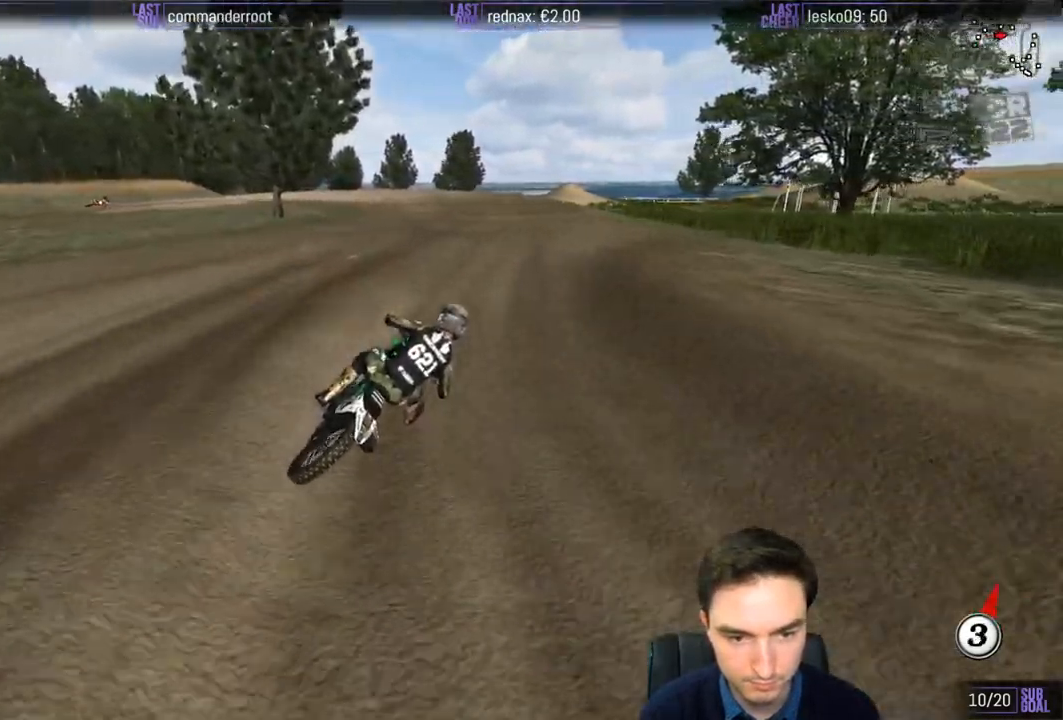
{"dt_ms": 500, "buttons": ["L1", "R2"], "left_stick": "down-left", "right_stick": "center", "events": [[50, "left_stick", "down-left"]]}
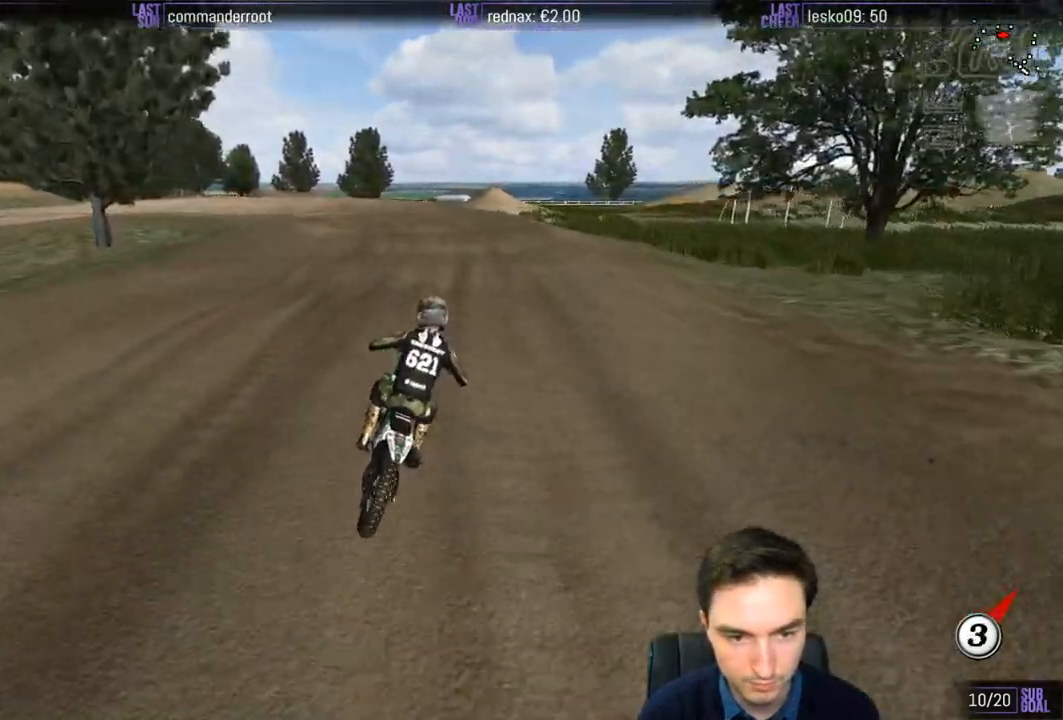
{"dt_ms": 500, "buttons": [], "left_stick": "down-left", "right_stick": "center", "events": [[117, "L1", "up"], [183, "R2", "up"], [183, "X", "down"], [283, "X", "up"]]}
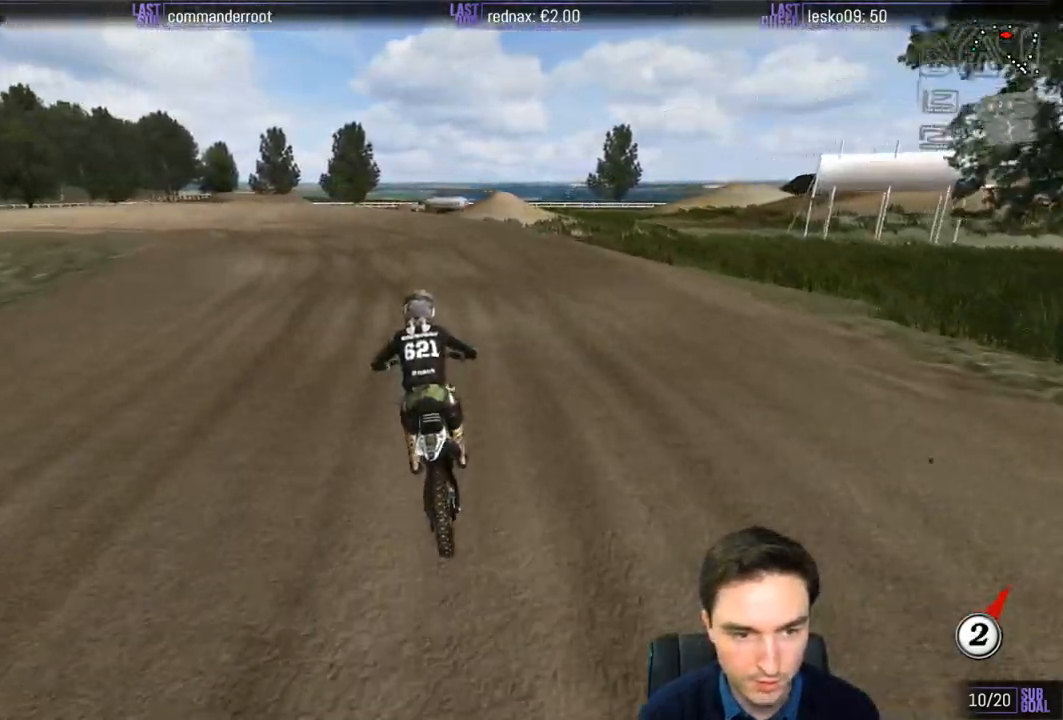
{"dt_ms": 500, "buttons": [], "left_stick": "down-left", "right_stick": "center", "events": [[267, "L2", "down"], [300, "A", "down"], [417, "A", "up"], [500, "L2", "up"]]}
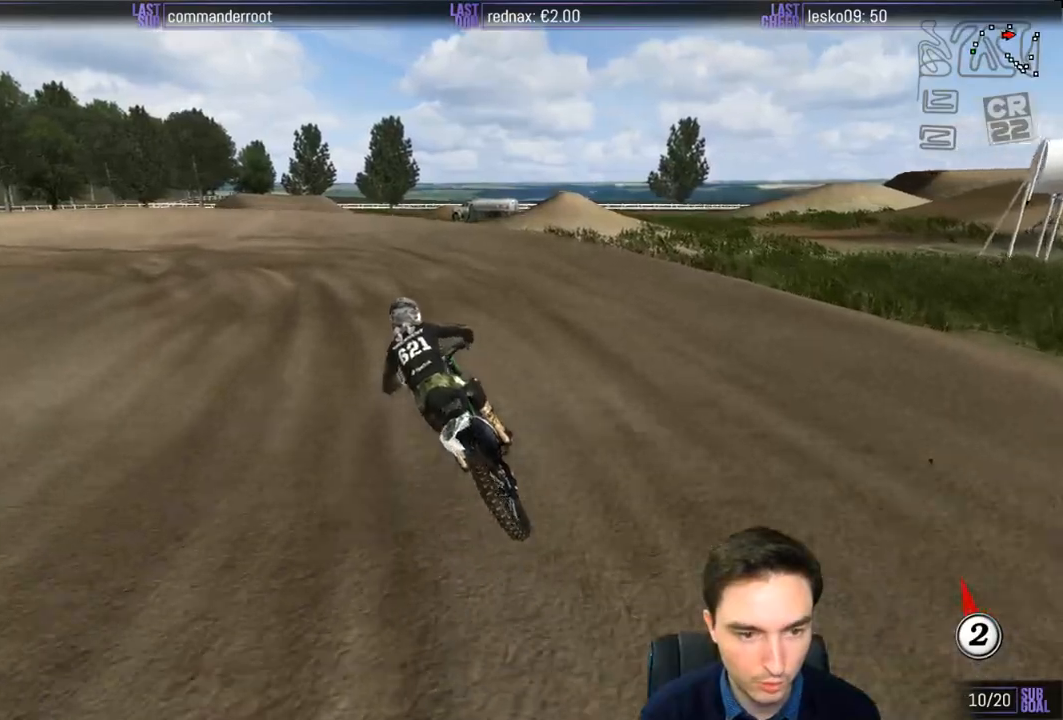
{"dt_ms": 500, "buttons": ["L1"], "left_stick": "center", "right_stick": "center", "events": [[33, "left_stick", "center"], [350, "L1", "down"]]}
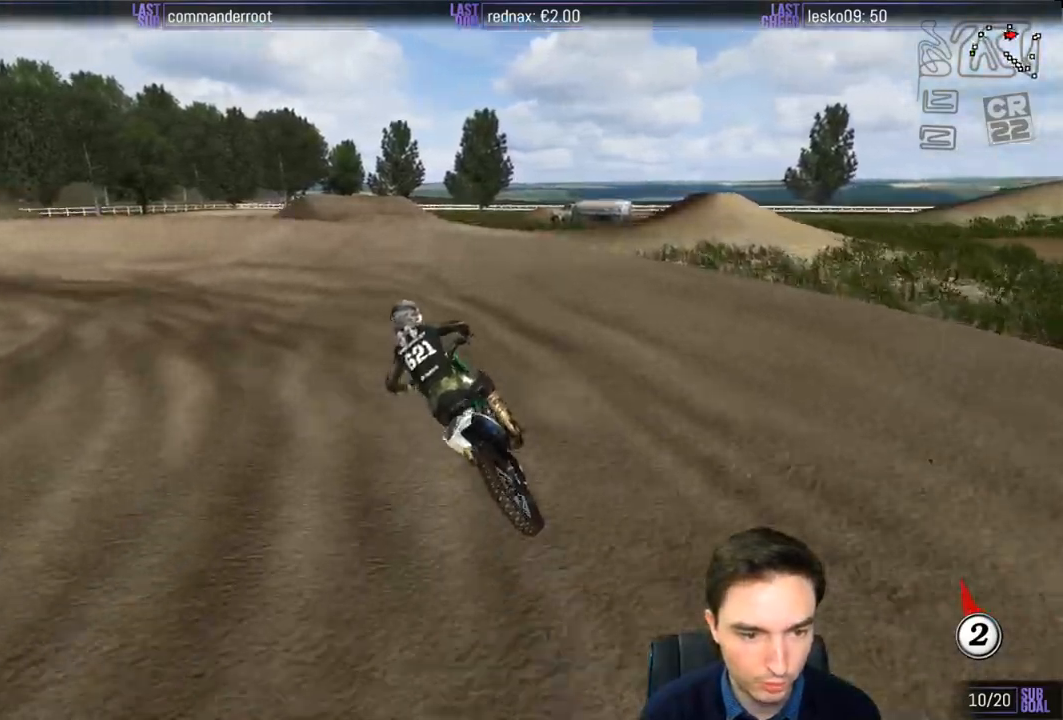
{"dt_ms": 500, "buttons": ["L1", "R2"], "left_stick": "left", "right_stick": "center", "events": [[67, "left_stick", "left"], [483, "R2", "down"]]}
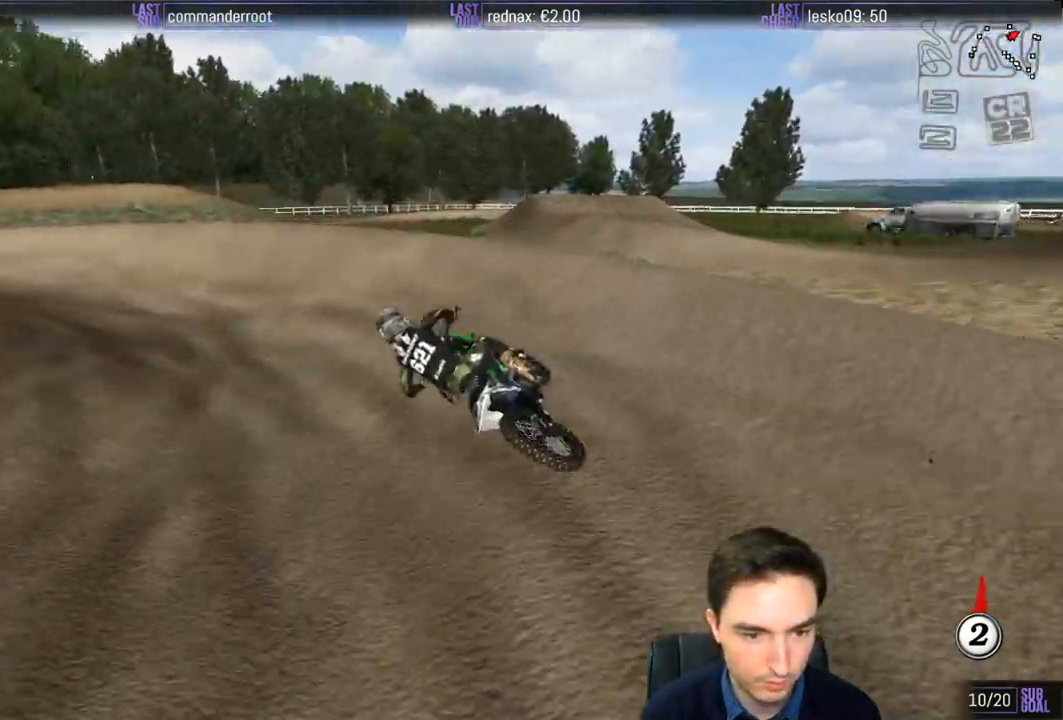
{"dt_ms": 500, "buttons": ["L1", "R2"], "left_stick": "center", "right_stick": "center", "events": [[50, "R2", "up"], [183, "R2", "down"], [183, "left_stick", "center"]]}
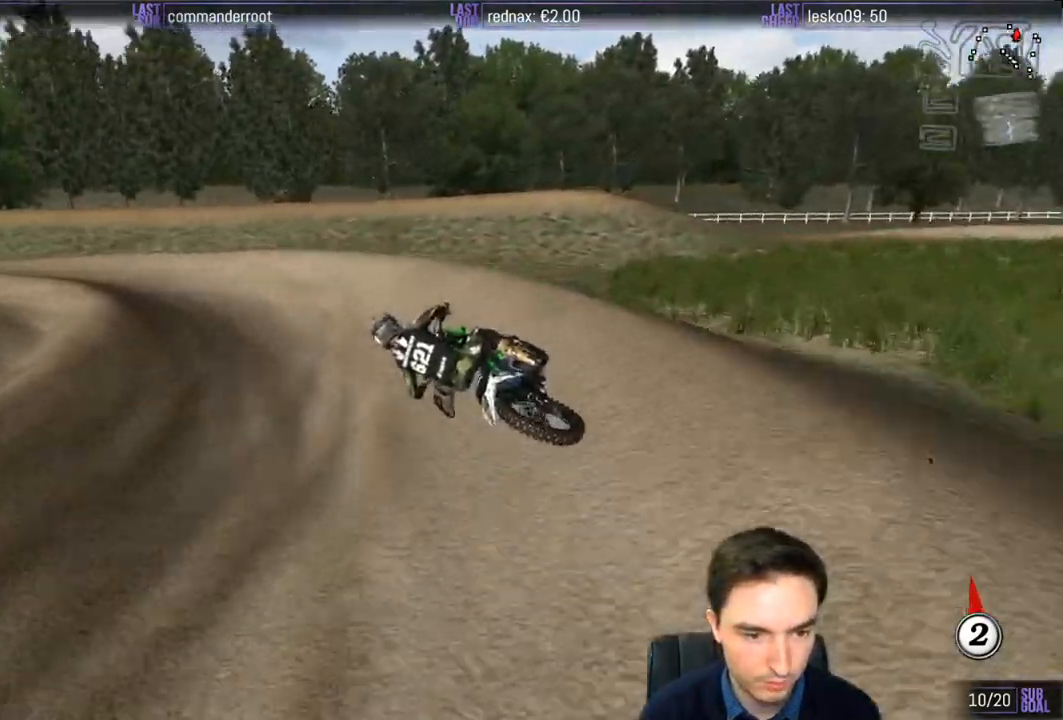
{"dt_ms": 500, "buttons": ["L1", "R2"], "left_stick": "center", "right_stick": "center", "events": []}
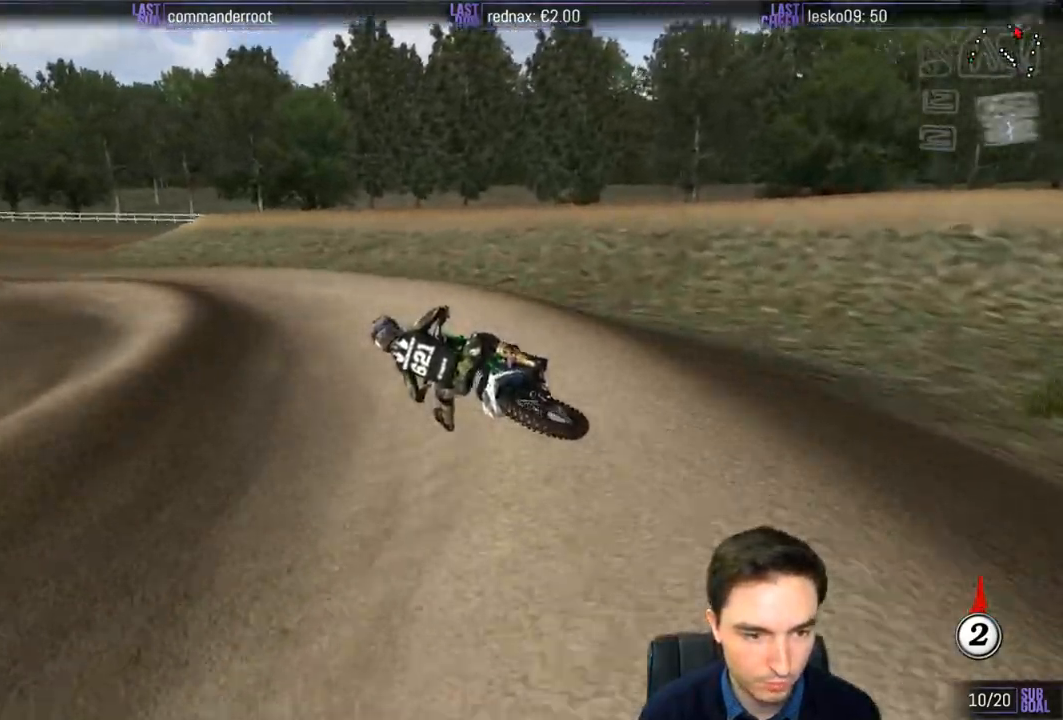
{"dt_ms": 500, "buttons": ["L1", "R2"], "left_stick": "right", "right_stick": "center", "events": [[467, "left_stick", "right"]]}
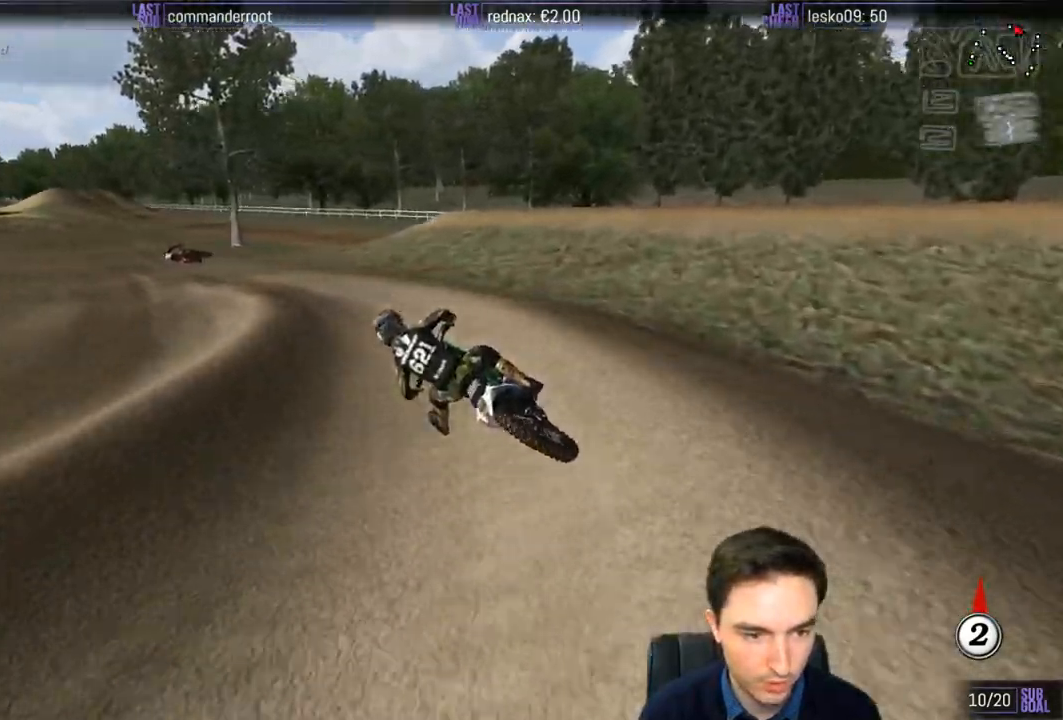
{"dt_ms": 500, "buttons": ["L1", "R2"], "left_stick": "center", "right_stick": "center", "events": [[117, "left_stick", "center"]]}
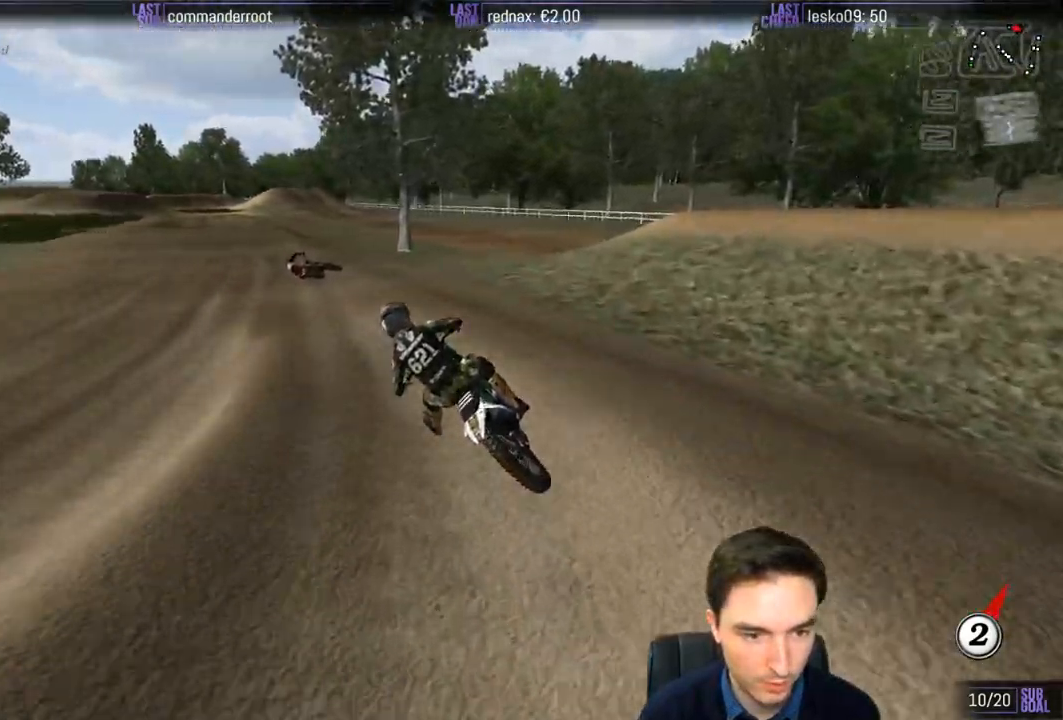
{"dt_ms": 500, "buttons": ["B", "L1", "R2"], "left_stick": "center", "right_stick": "center", "events": [[433, "B", "down"]]}
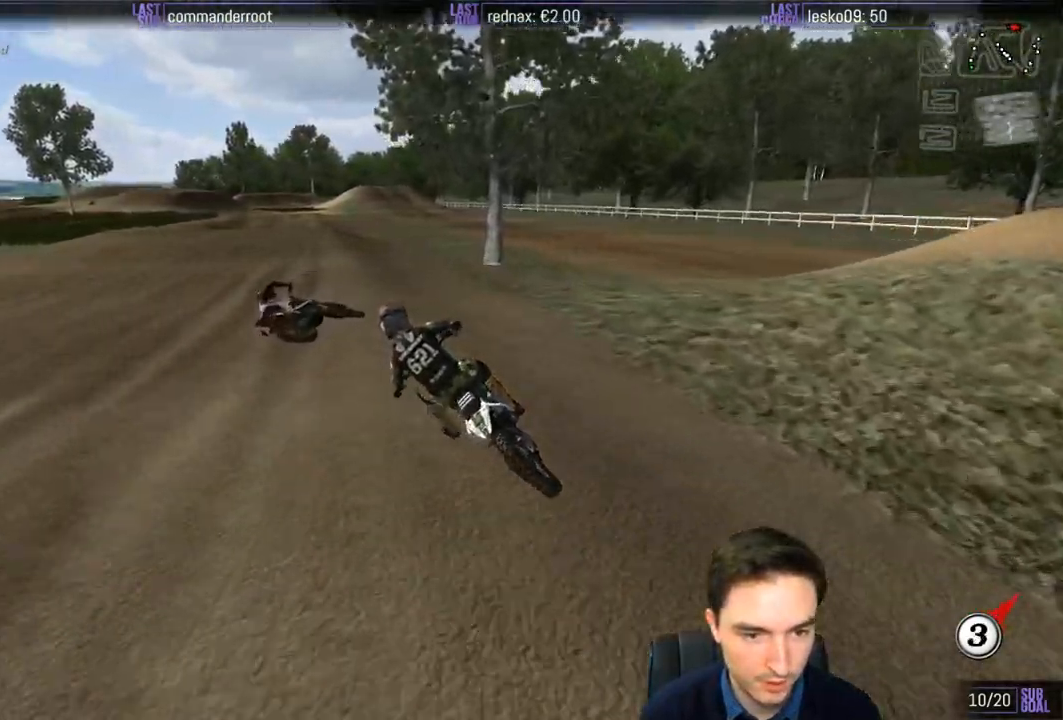
{"dt_ms": 500, "buttons": ["L1", "R2"], "left_stick": "right", "right_stick": "center", "events": [[33, "B", "up"], [33, "left_stick", "right"], [183, "left_stick", "center"], [450, "left_stick", "right"]]}
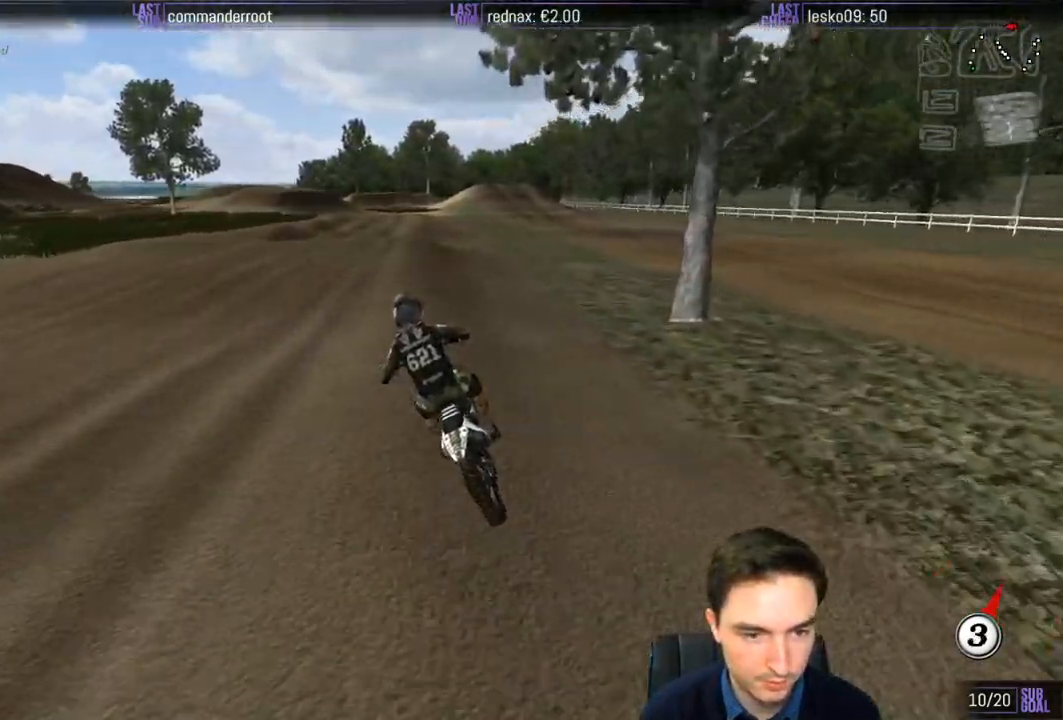
{"dt_ms": 500, "buttons": ["R2"], "left_stick": "center", "right_stick": "center", "events": [[83, "L1", "up"], [117, "left_stick", "center"]]}
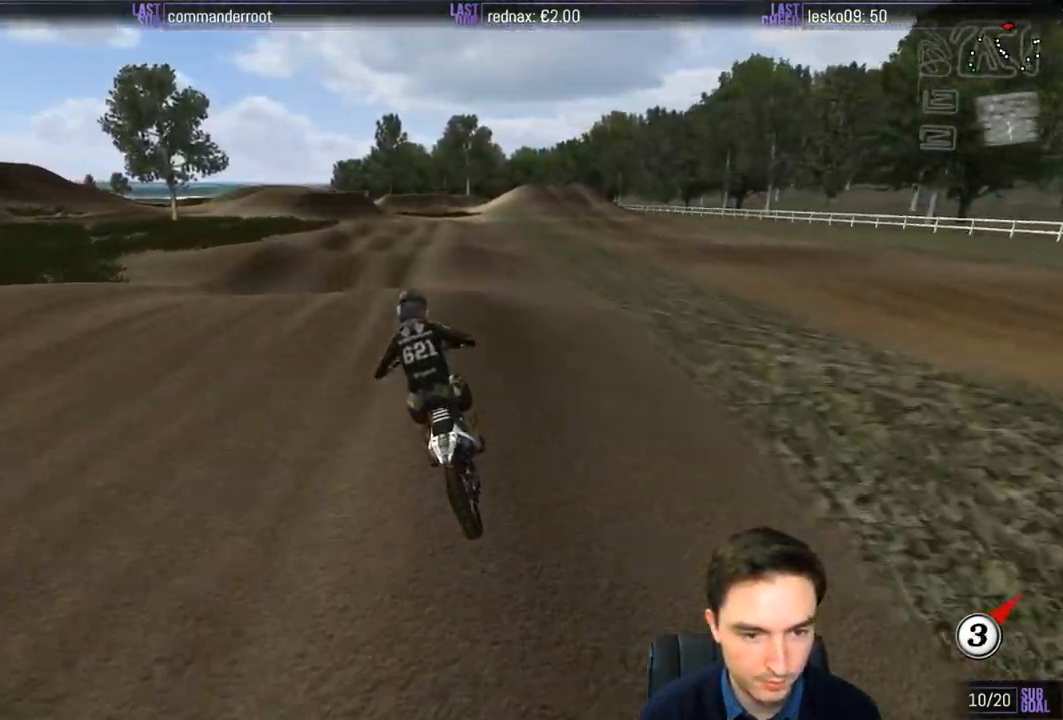
{"dt_ms": 500, "buttons": [], "left_stick": "center", "right_stick": "center", "events": [[417, "R2", "up"]]}
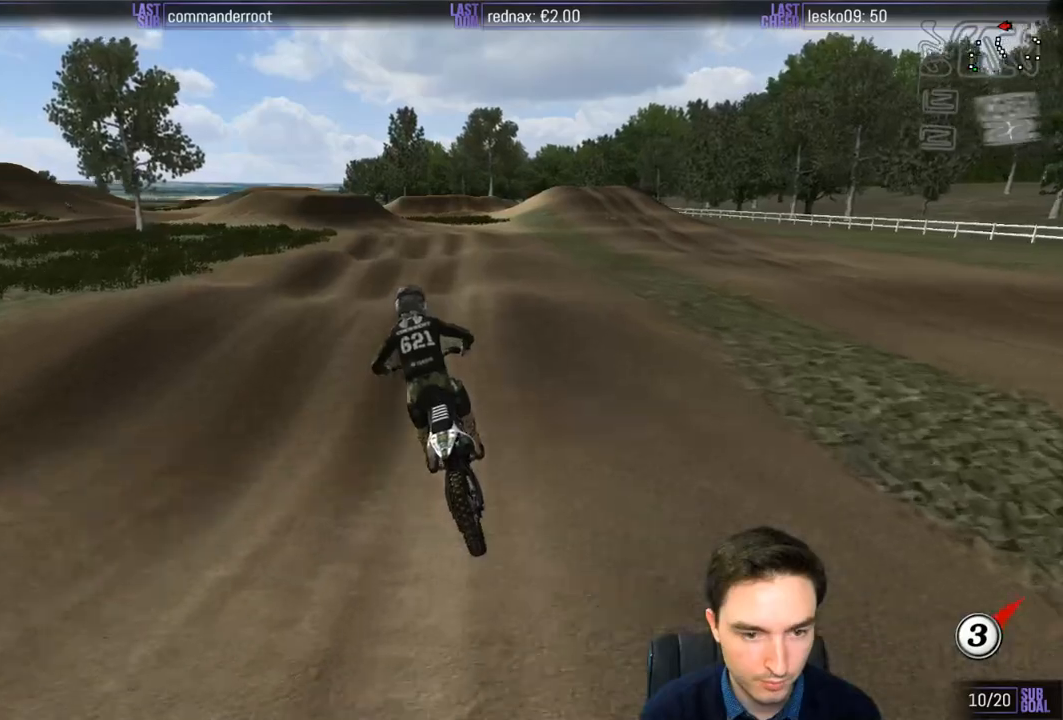
{"dt_ms": 500, "buttons": ["R2"], "left_stick": "down", "right_stick": "center", "events": [[317, "R2", "down"], [317, "left_stick", "down"]]}
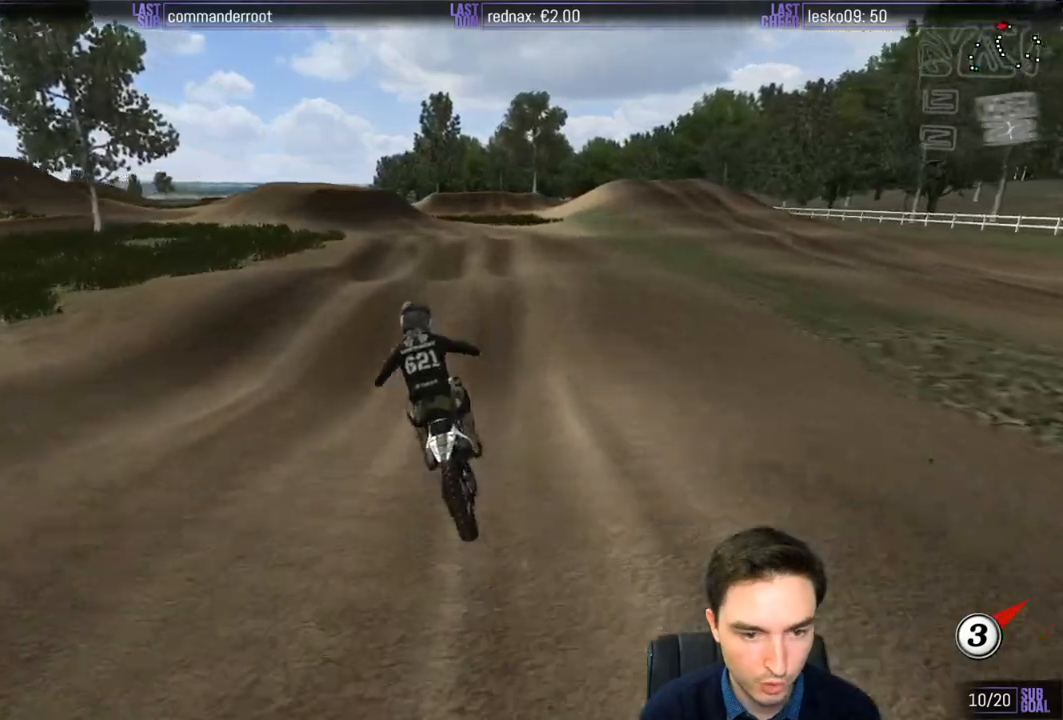
{"dt_ms": 500, "buttons": ["R2"], "left_stick": "center", "right_stick": "center", "events": [[17, "R2", "up"], [50, "left_stick", "center"], [417, "R2", "down"]]}
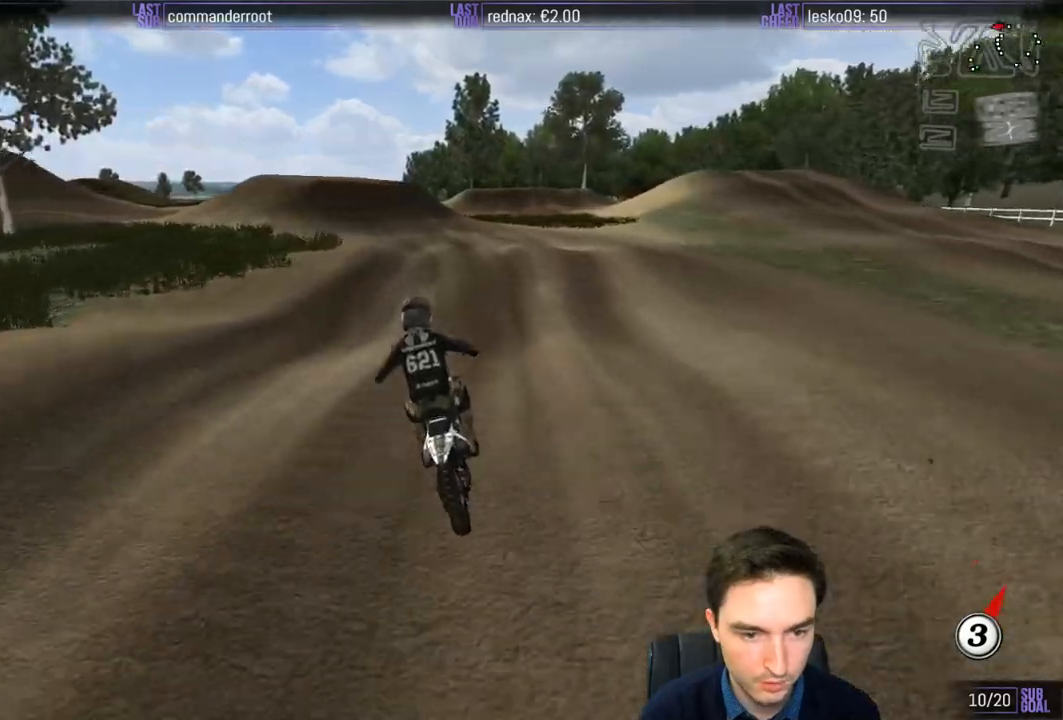
{"dt_ms": 500, "buttons": [], "left_stick": "center", "right_stick": "center", "events": [[33, "left_stick", "down-left"], [183, "R2", "up"], [300, "X", "down"], [300, "left_stick", "center"], [350, "X", "up"]]}
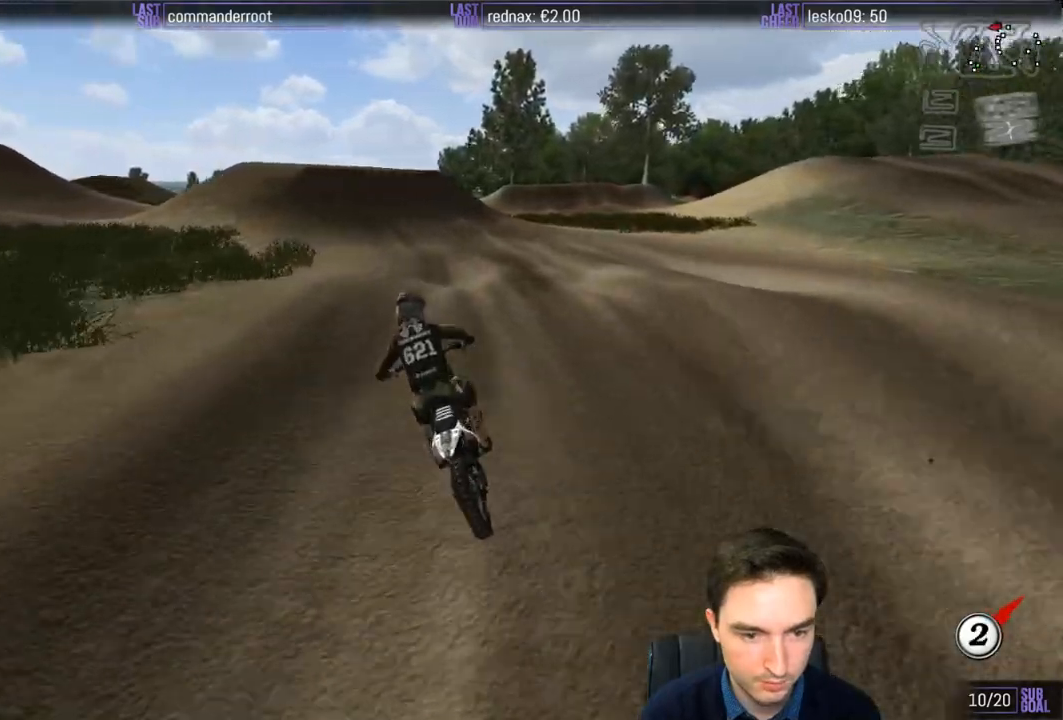
{"dt_ms": 500, "buttons": [], "left_stick": "center", "right_stick": "center", "events": [[67, "left_stick", "down"], [133, "R2", "down"], [283, "R2", "up"], [350, "left_stick", "center"]]}
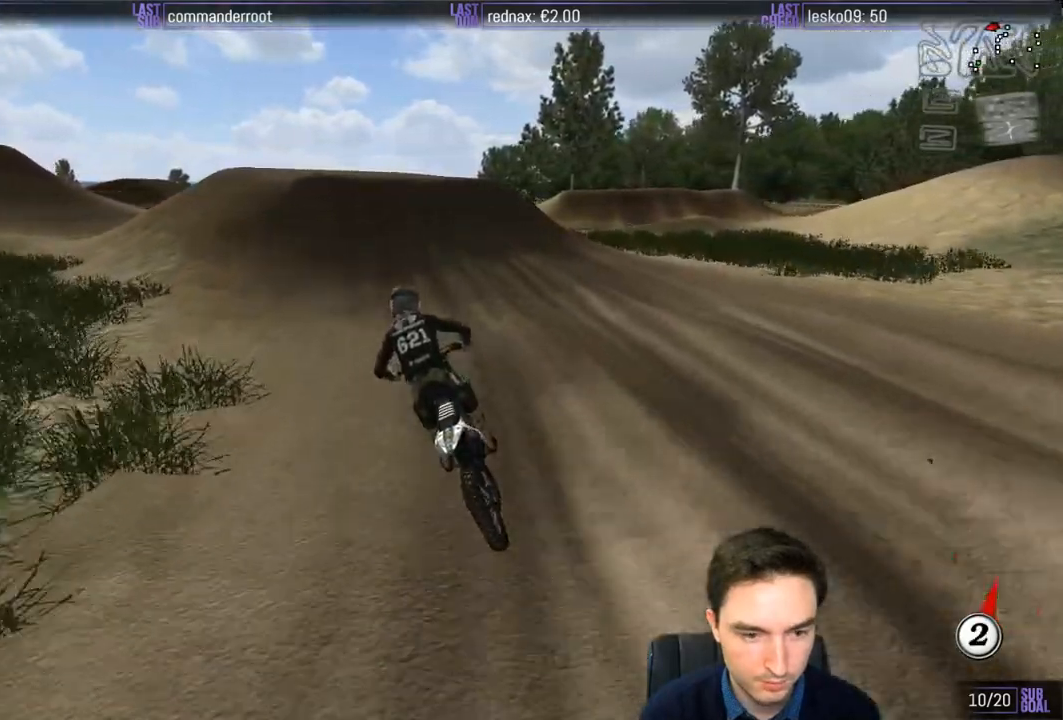
{"dt_ms": 500, "buttons": [], "left_stick": "center", "right_stick": "center", "events": []}
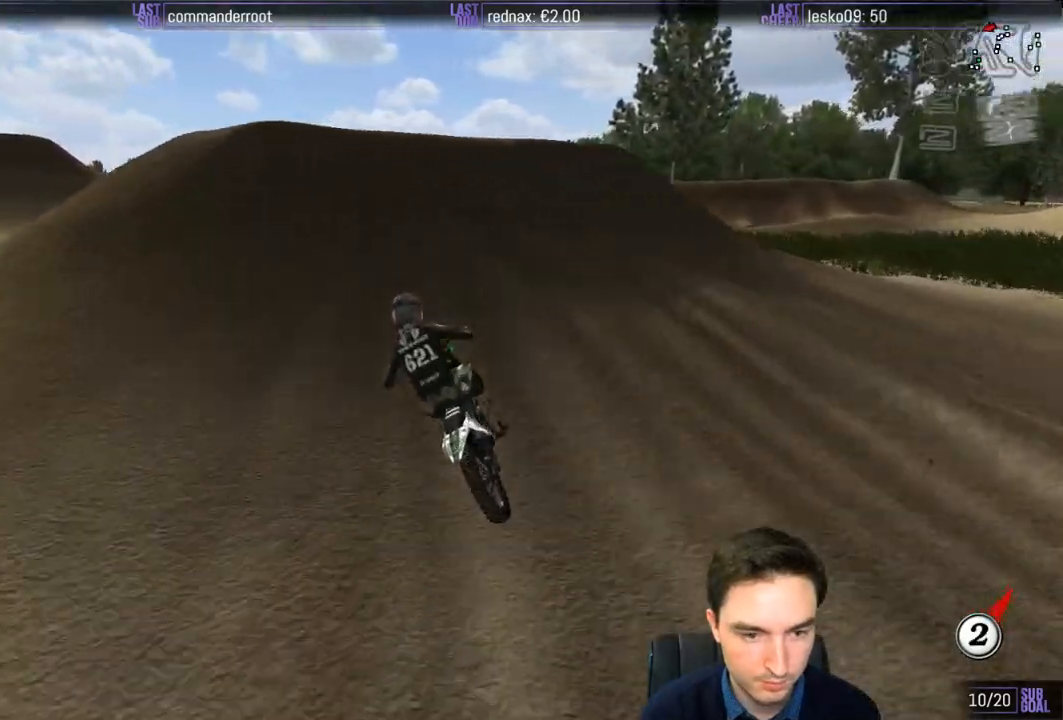
{"dt_ms": 500, "buttons": [], "left_stick": "down-left", "right_stick": "center", "events": [[100, "A", "down"], [100, "L2", "down"], [350, "A", "up"], [400, "L2", "up"], [450, "left_stick", "down-left"]]}
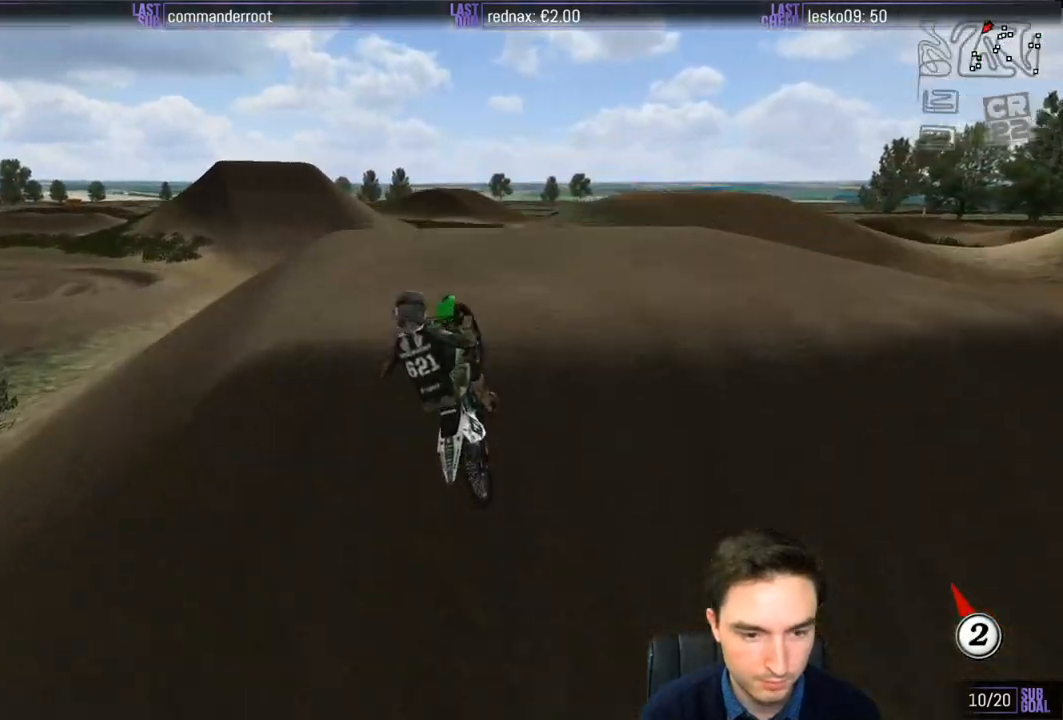
{"dt_ms": 500, "buttons": ["R2"], "left_stick": "down-left", "right_stick": "center", "events": [[100, "R2", "down"], [217, "R2", "up"], [483, "R2", "down"]]}
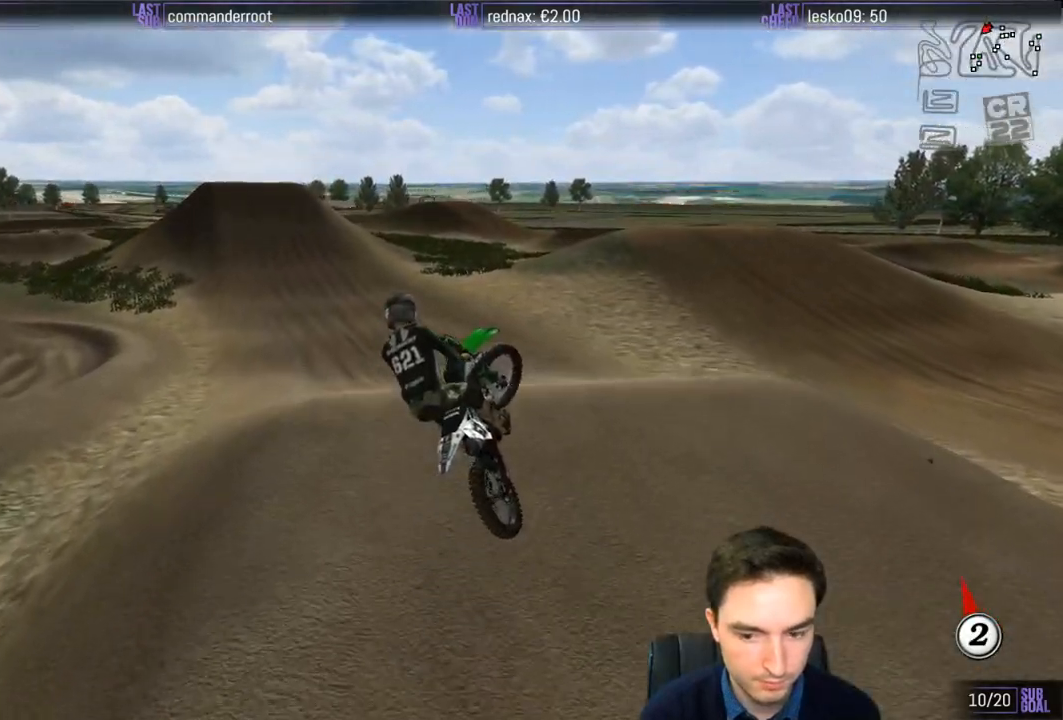
{"dt_ms": 500, "buttons": ["R2"], "left_stick": "down-left", "right_stick": "center", "events": []}
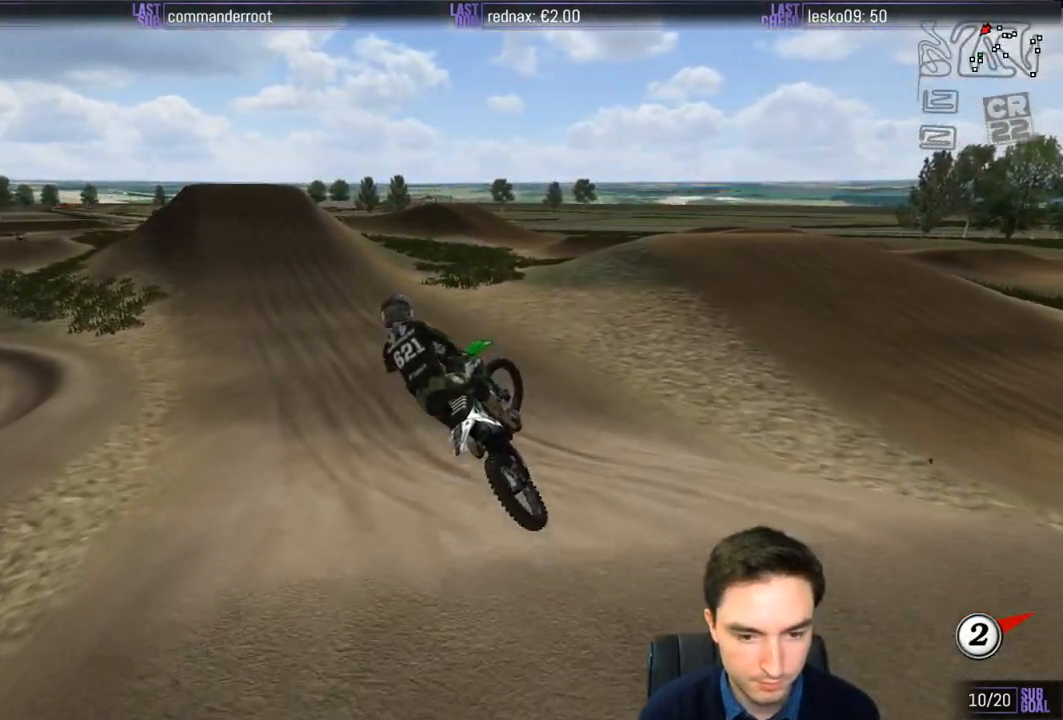
{"dt_ms": 500, "buttons": ["R2"], "left_stick": "right", "right_stick": "center", "events": [[250, "left_stick", "center"], [333, "left_stick", "right"]]}
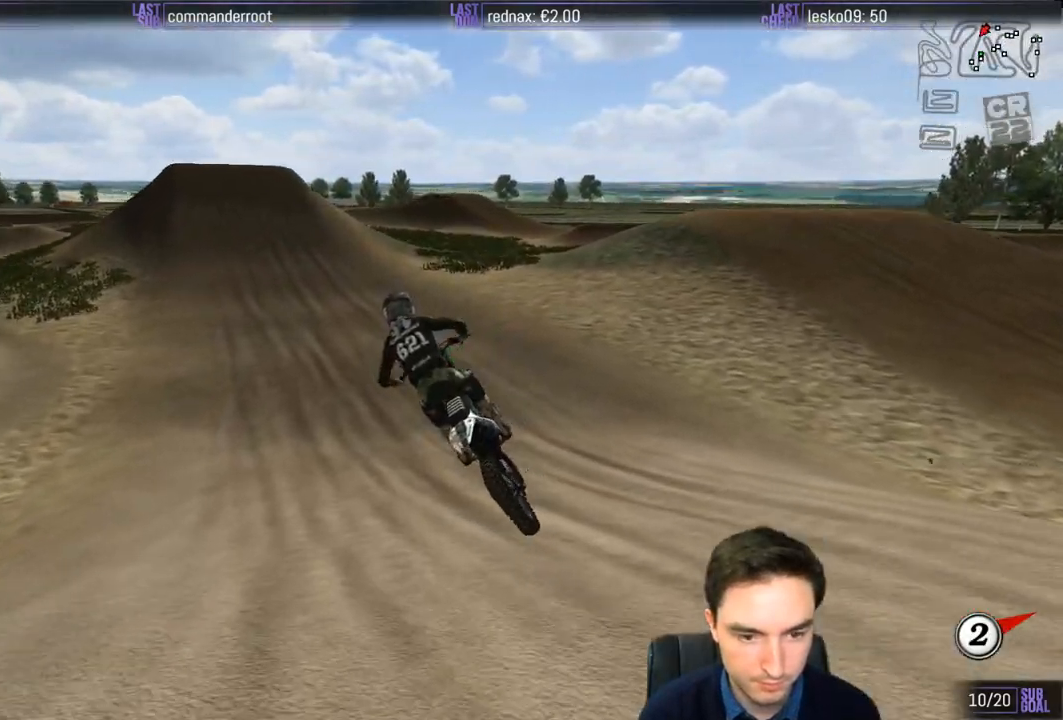
{"dt_ms": 500, "buttons": ["R2"], "left_stick": "down", "right_stick": "center", "events": [[183, "left_stick", "center"], [417, "left_stick", "down"]]}
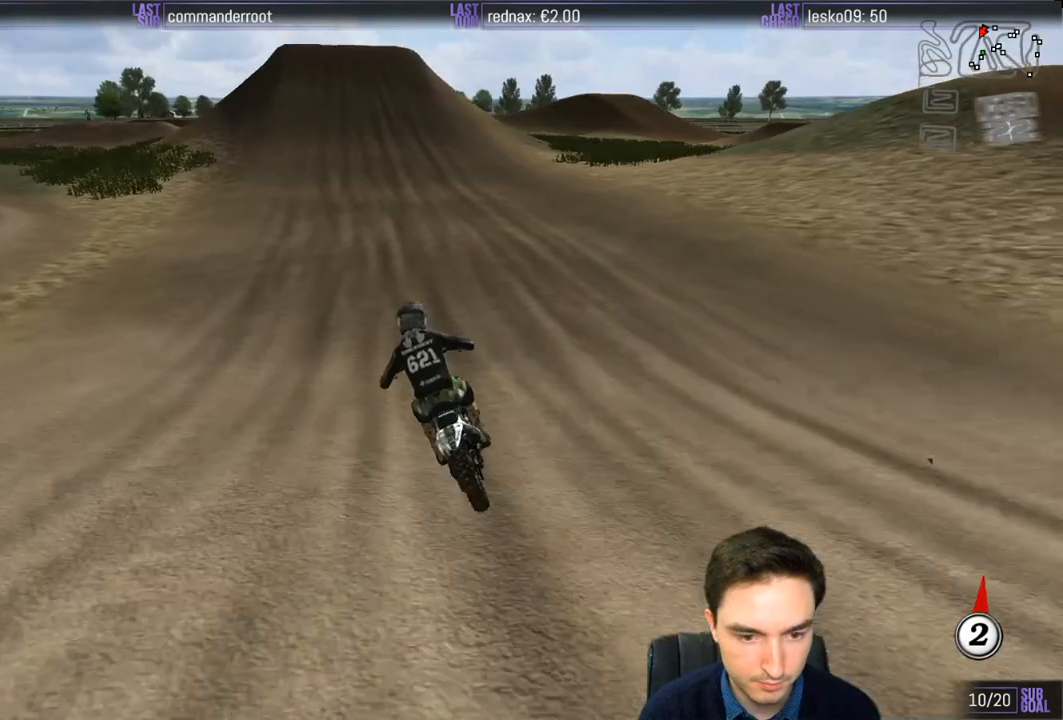
{"dt_ms": 500, "buttons": ["B", "R2"], "left_stick": "down", "right_stick": "center", "events": [[183, "left_stick", "down-right"], [350, "left_stick", "down"], [467, "B", "down"]]}
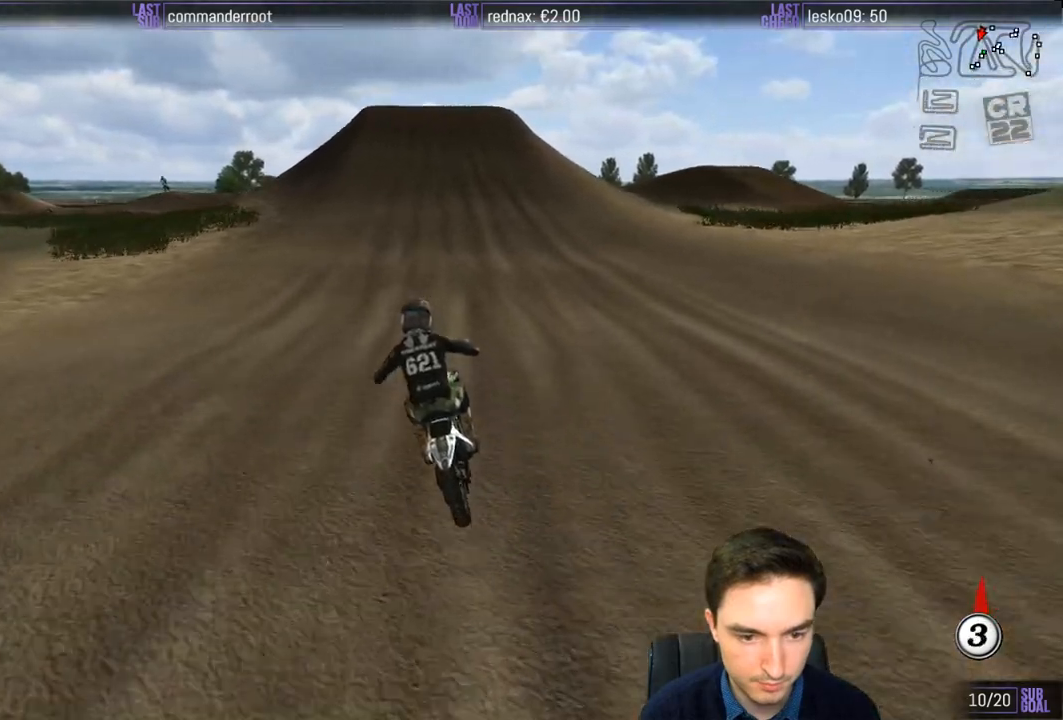
{"dt_ms": 500, "buttons": ["R2"], "left_stick": "down", "right_stick": "center", "events": [[17, "B", "up"]]}
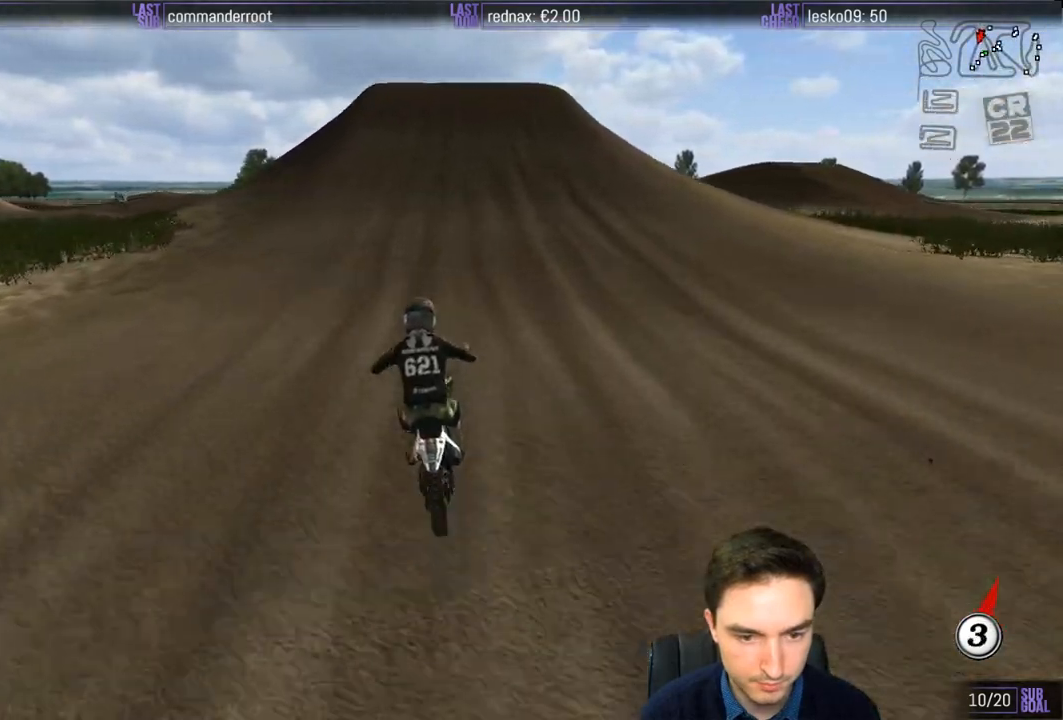
{"dt_ms": 500, "buttons": ["L1", "R2"], "left_stick": "center", "right_stick": "center", "events": [[67, "L1", "down"], [200, "left_stick", "center"]]}
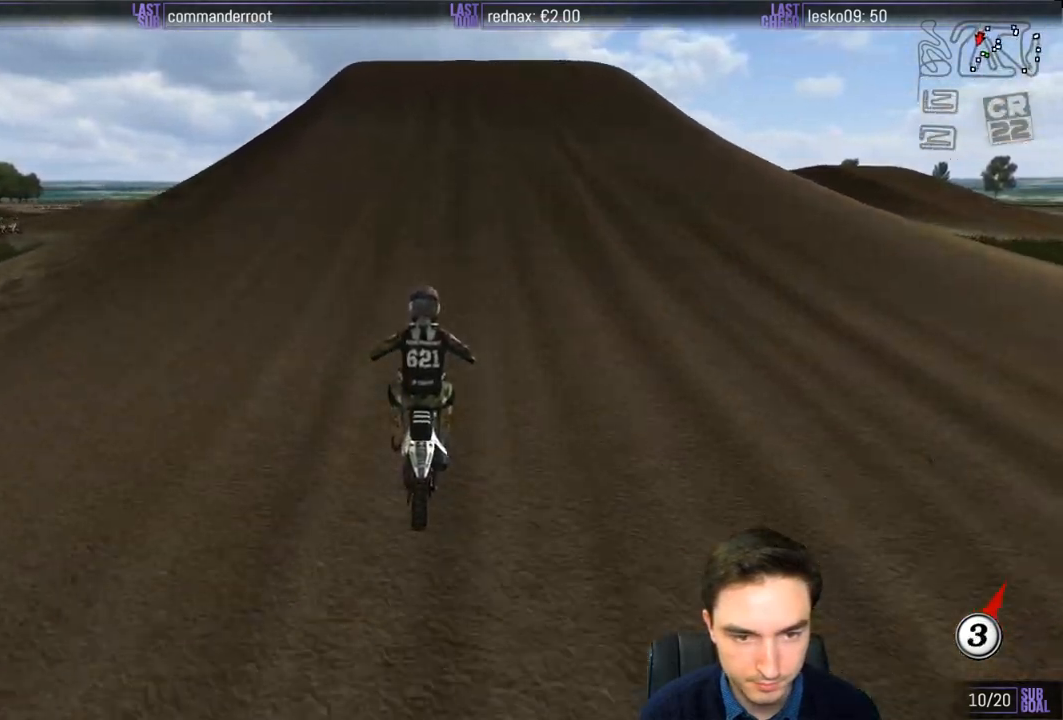
{"dt_ms": 1000, "buttons": [], "left_stick": "down-right", "right_stick": "center"}
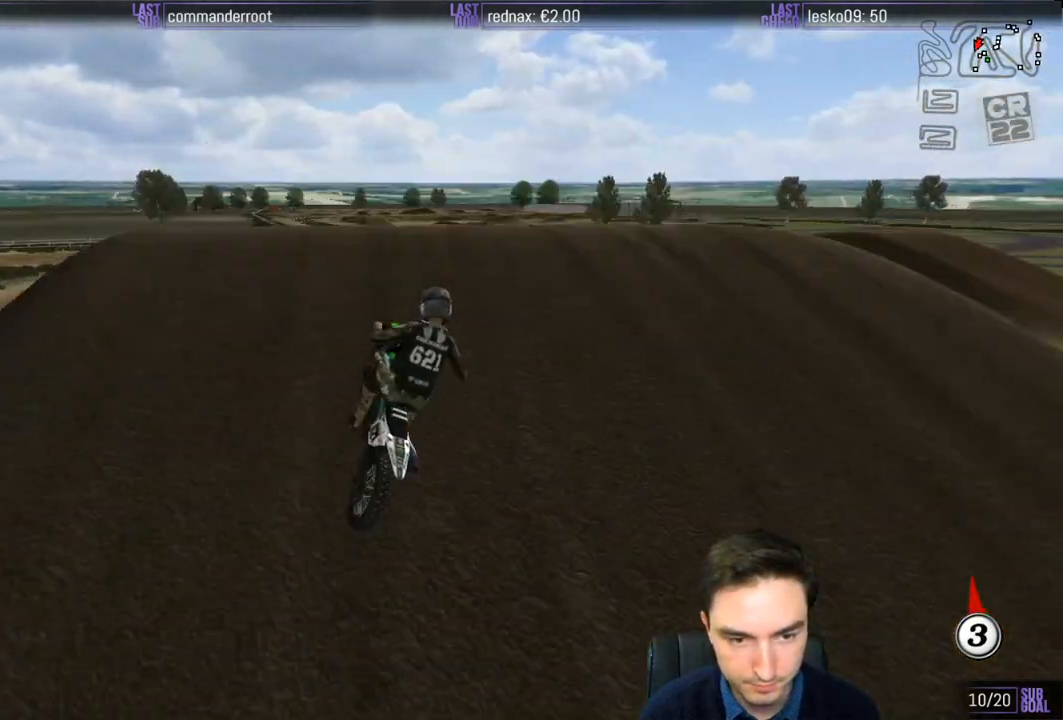
{"dt_ms": 500, "buttons": ["R2"], "left_stick": "down-right", "right_stick": "center", "events": [[483, "R2", "down"]]}